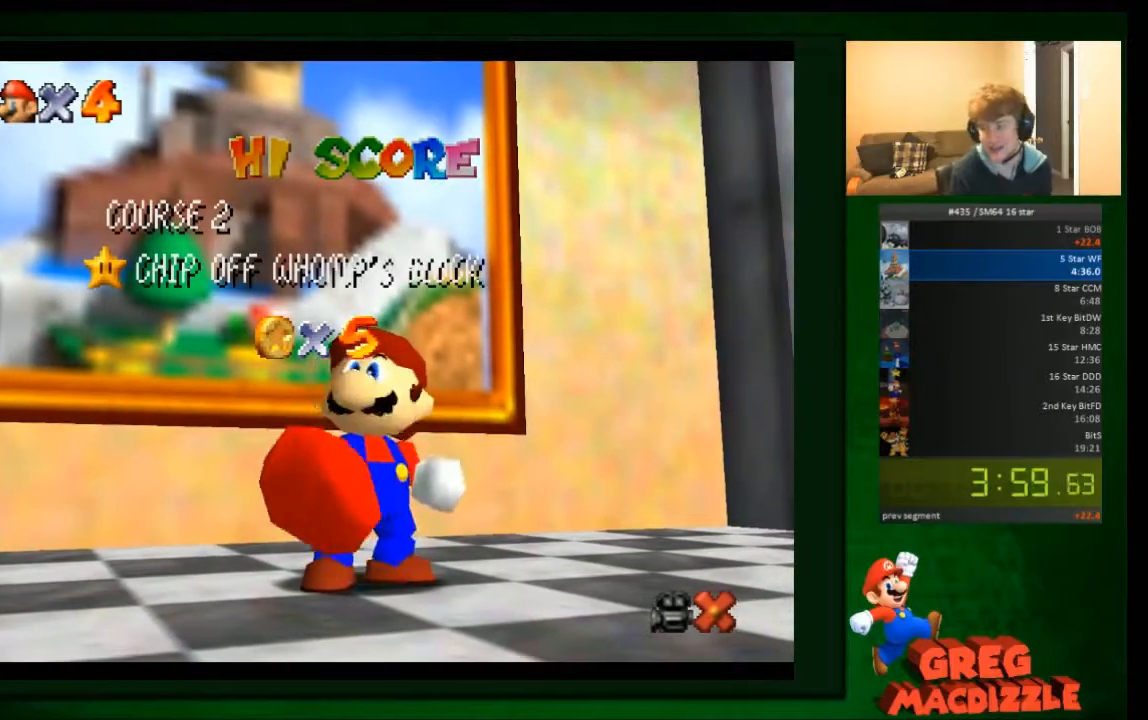
Gameplay with a controller (Nintendo layout); each line is a JSON object with the inputs held at the frame after it. "events" lists button and stick changes between this image and that frame as [ms after this image, input, new state], when the widget could be followed in between. Not read: C_DOWN C_UP L3 R3 Z.
{"buttons": [], "left_stick": "center", "events": [[267, "A", "down"], [400, "A", "up"]]}
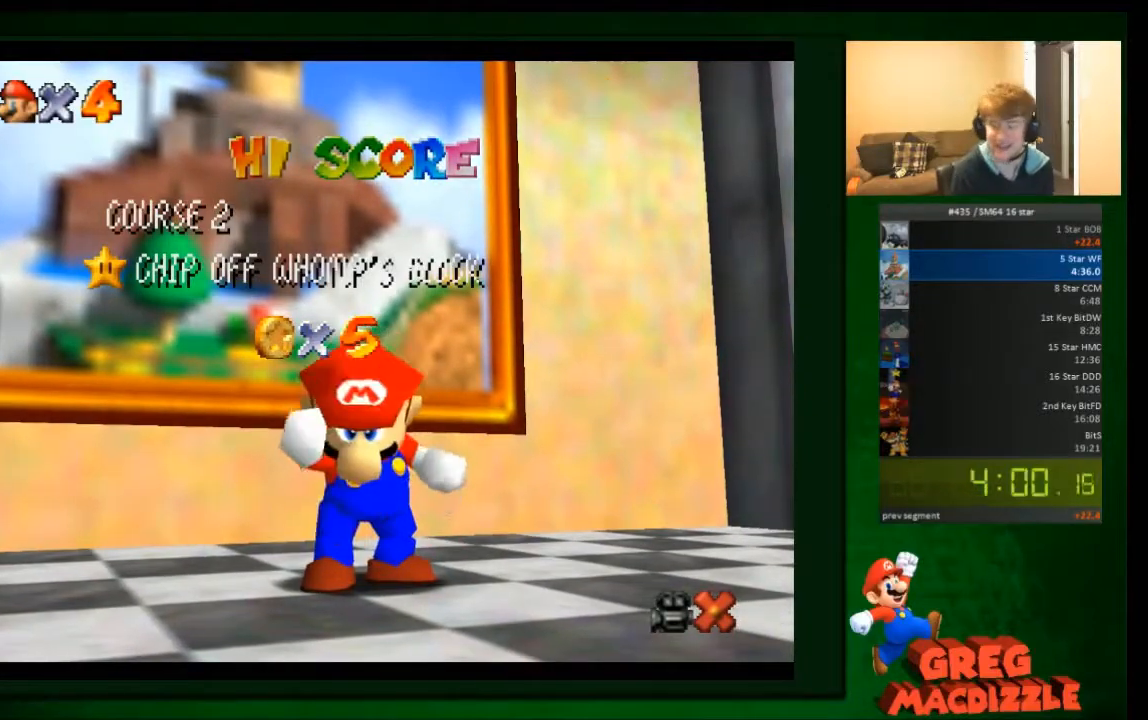
{"buttons": ["A"], "left_stick": "center", "events": [[67, "A", "down"], [167, "A", "up"], [267, "A", "down"], [367, "A", "up"], [468, "A", "down"]]}
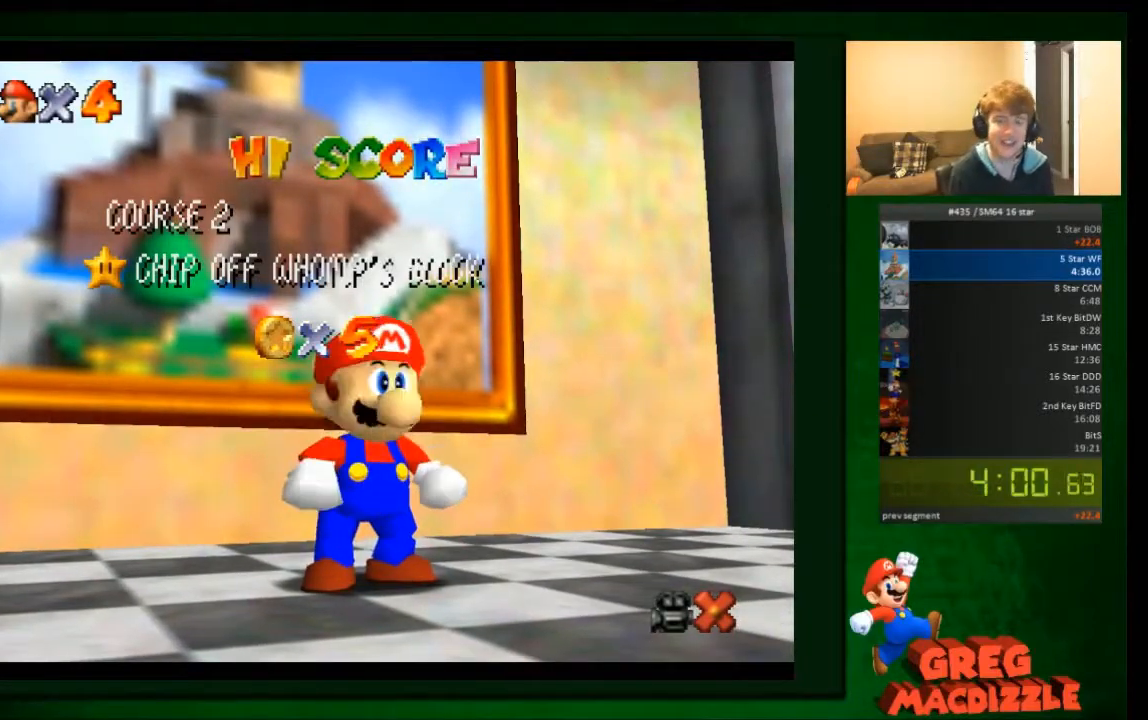
{"buttons": ["A"], "left_stick": "center", "events": [[67, "A", "up"], [167, "A", "down"], [234, "A", "up"], [334, "A", "down"], [434, "A", "up"], [500, "A", "down"]]}
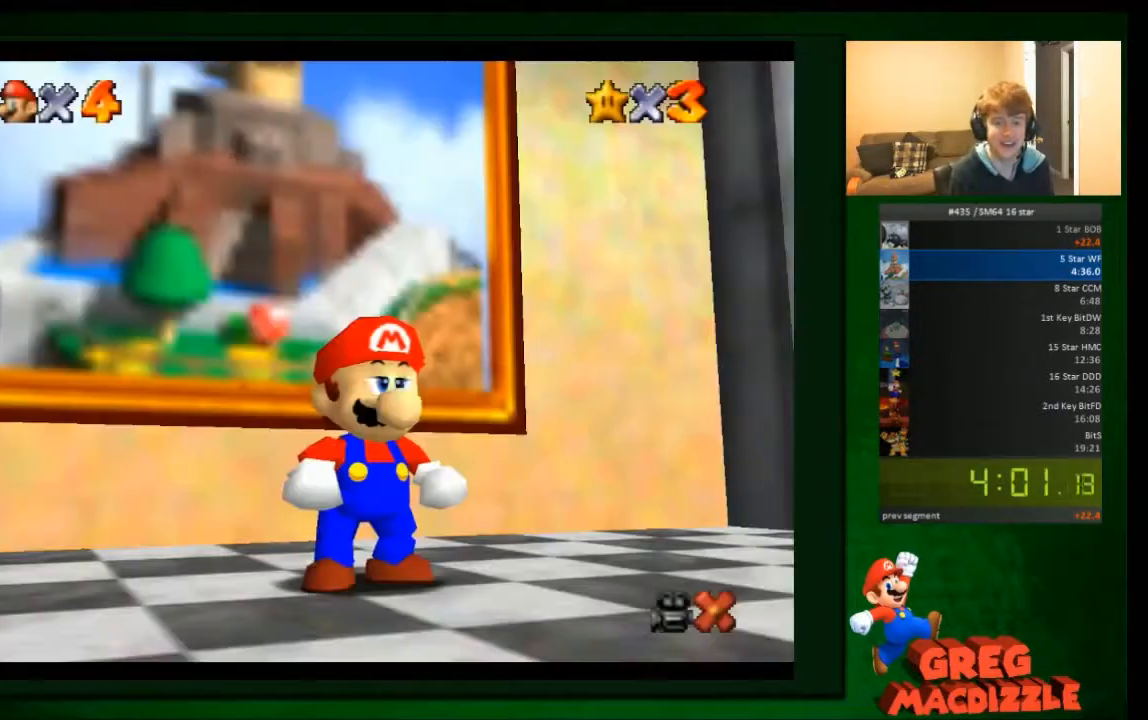
{"buttons": [], "left_stick": "up-left", "events": [[101, "A", "up"], [267, "left_stick", "up-left"]]}
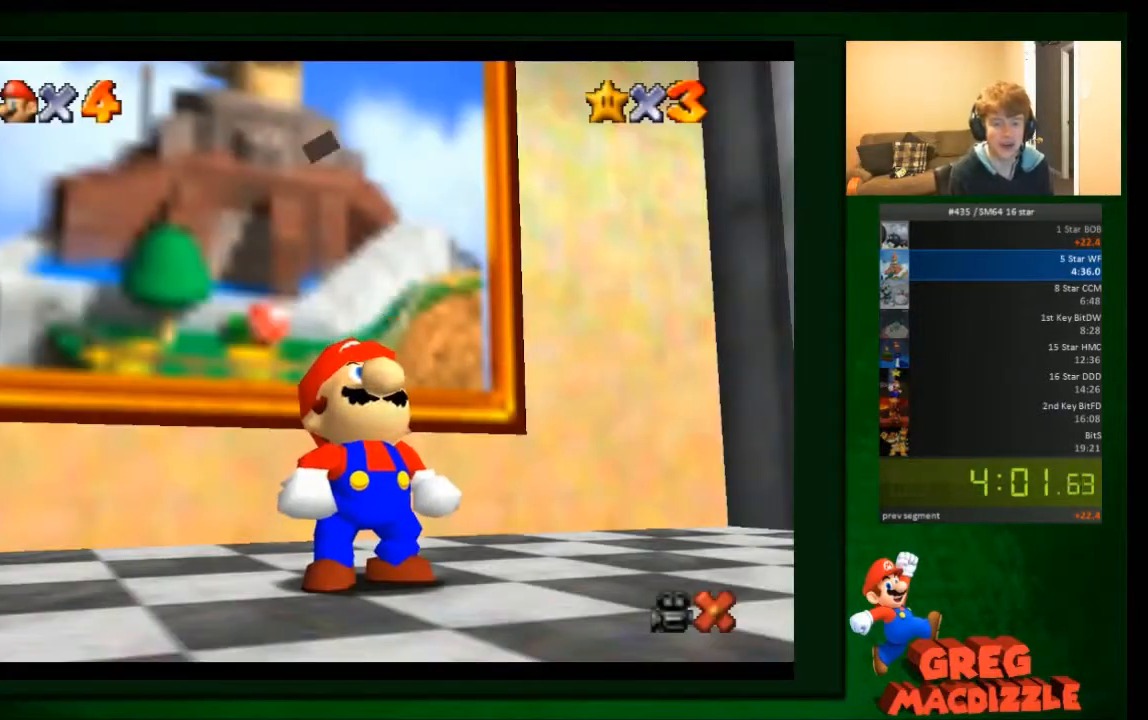
{"buttons": [], "left_stick": "up-left", "events": [[200, "A", "down"], [334, "A", "up"], [400, "A", "down"], [500, "A", "up"]]}
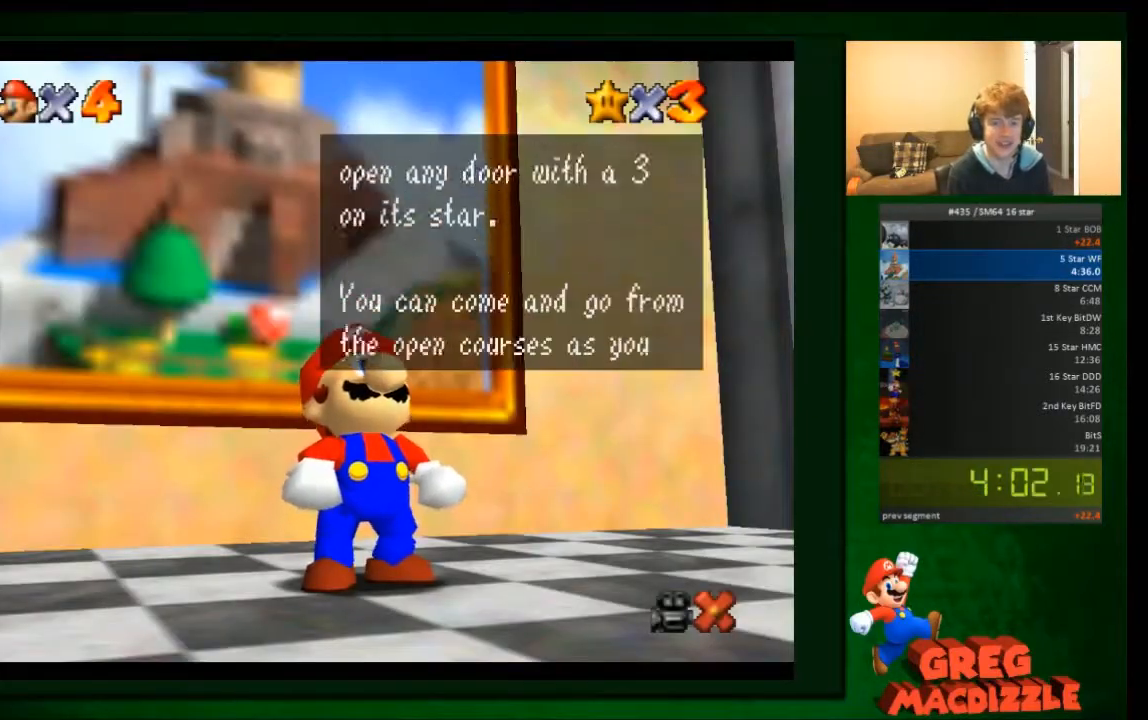
{"buttons": [], "left_stick": "up-left", "events": [[34, "A", "down"], [167, "A", "up"], [234, "A", "down"], [367, "A", "up"]]}
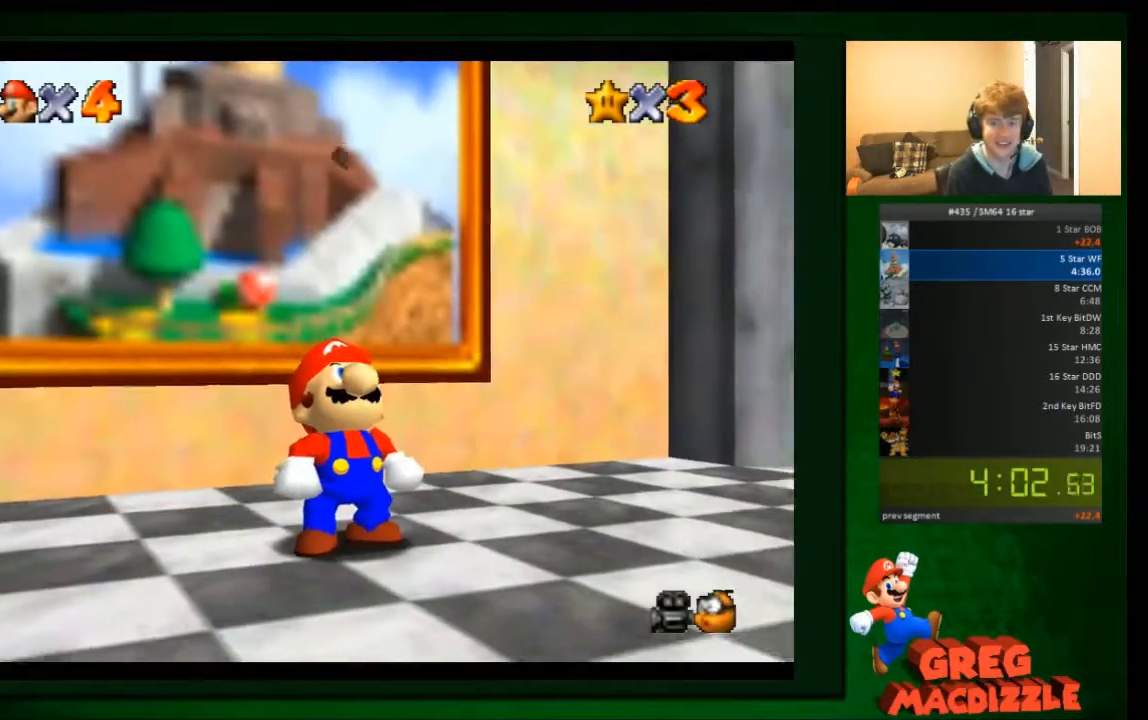
{"buttons": [], "left_stick": "up-left", "events": []}
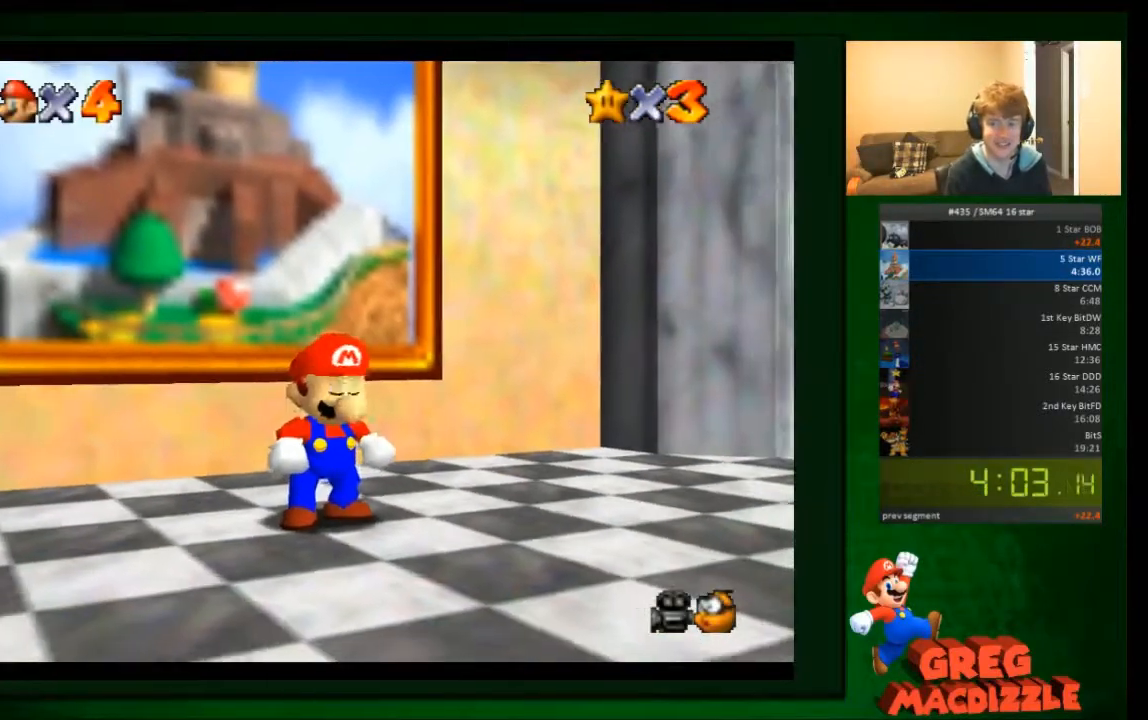
{"buttons": [], "left_stick": "up-left", "events": [[434, "A", "down"], [501, "A", "up"]]}
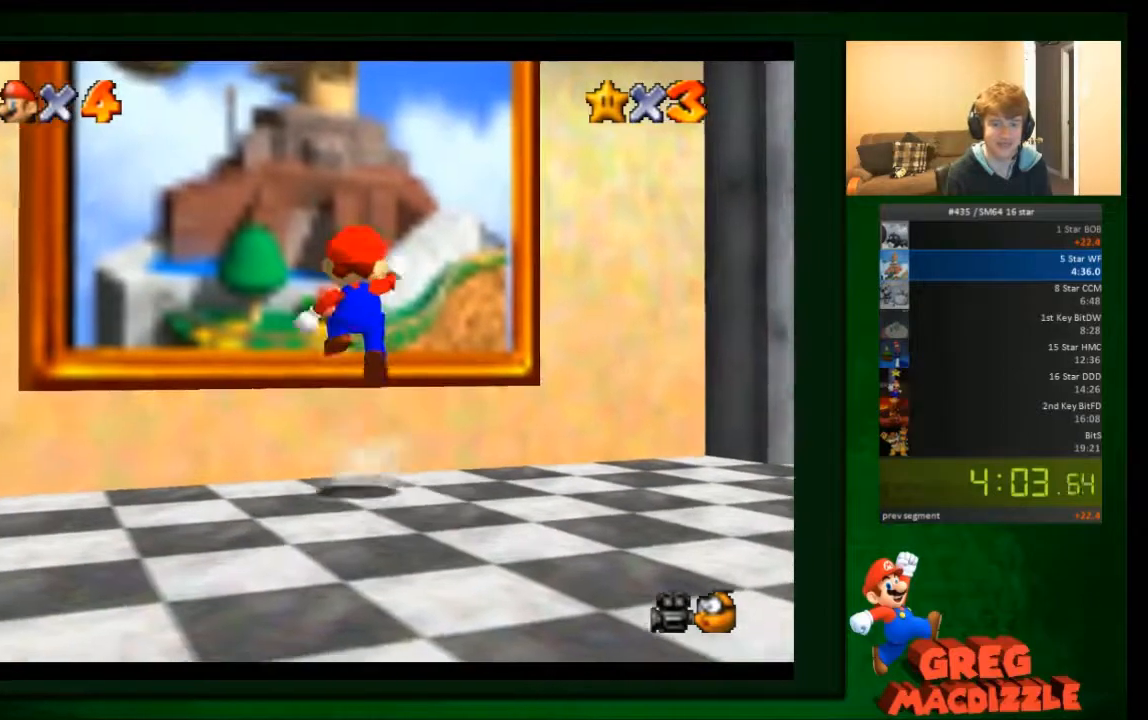
{"buttons": [], "left_stick": "up-left", "events": []}
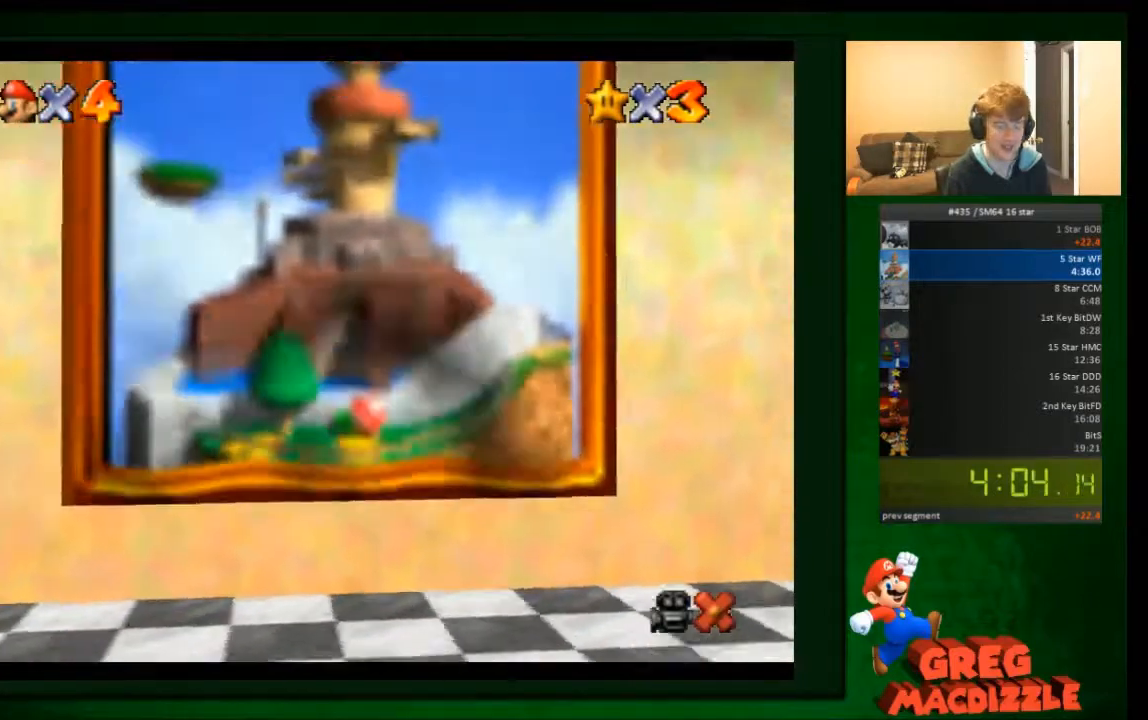
{"buttons": [], "left_stick": "center", "events": [[101, "left_stick", "center"]]}
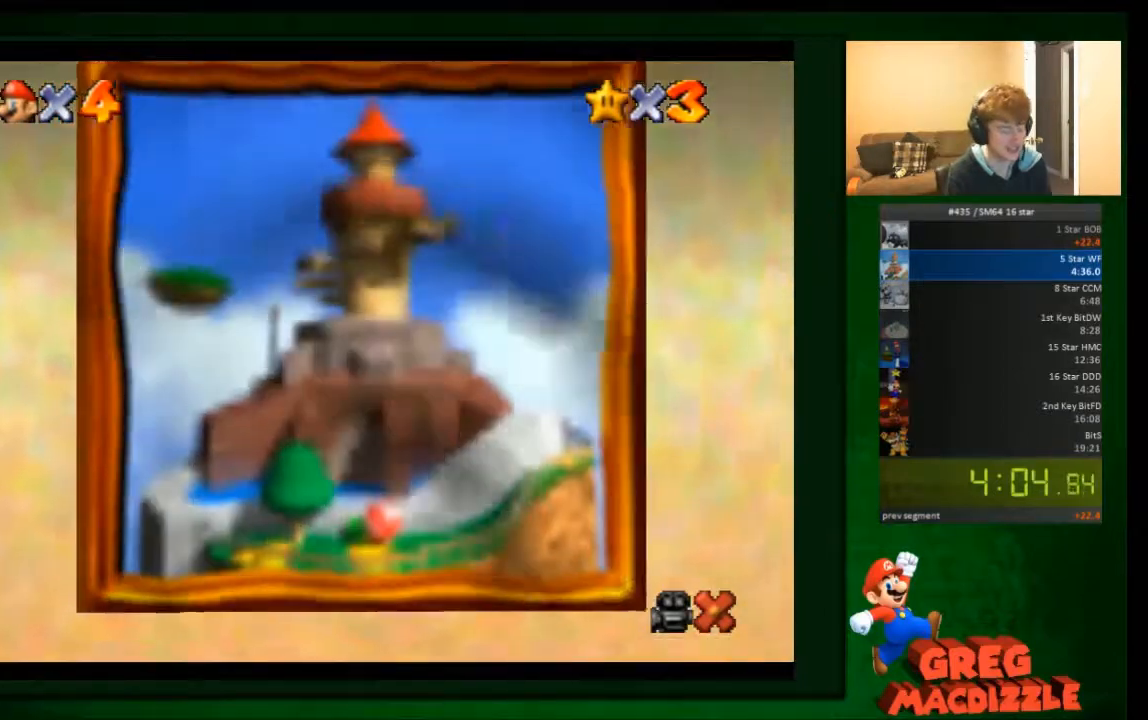
{"buttons": [], "left_stick": "center", "events": []}
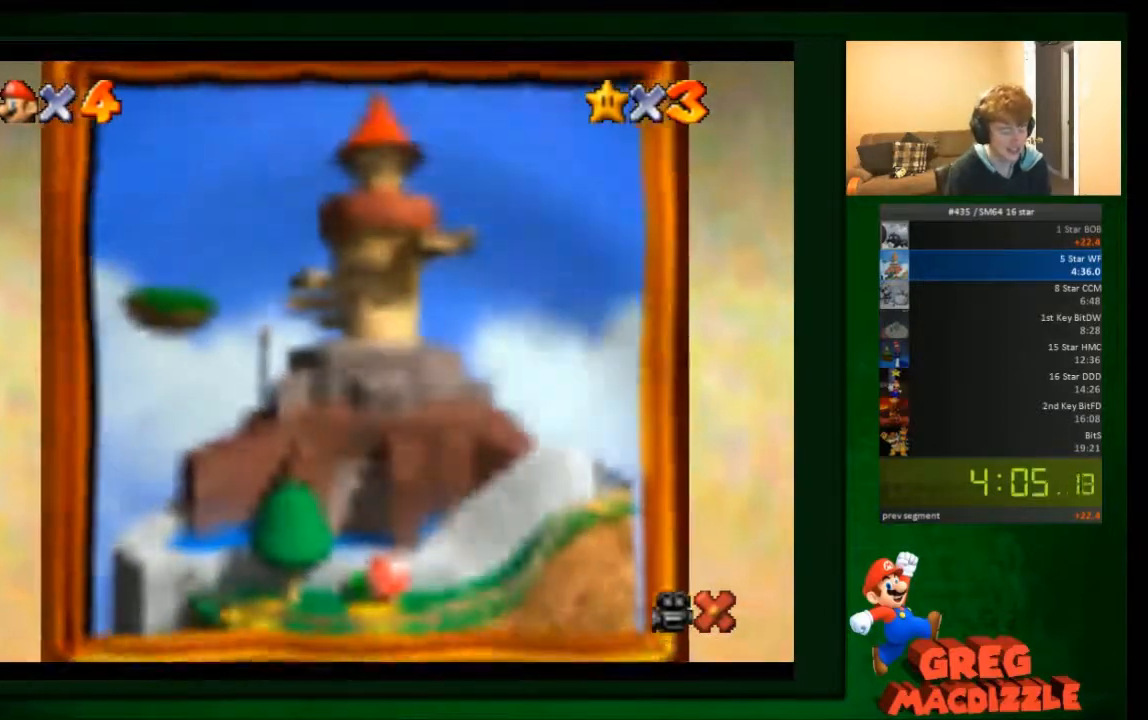
{"buttons": [], "left_stick": "center", "events": []}
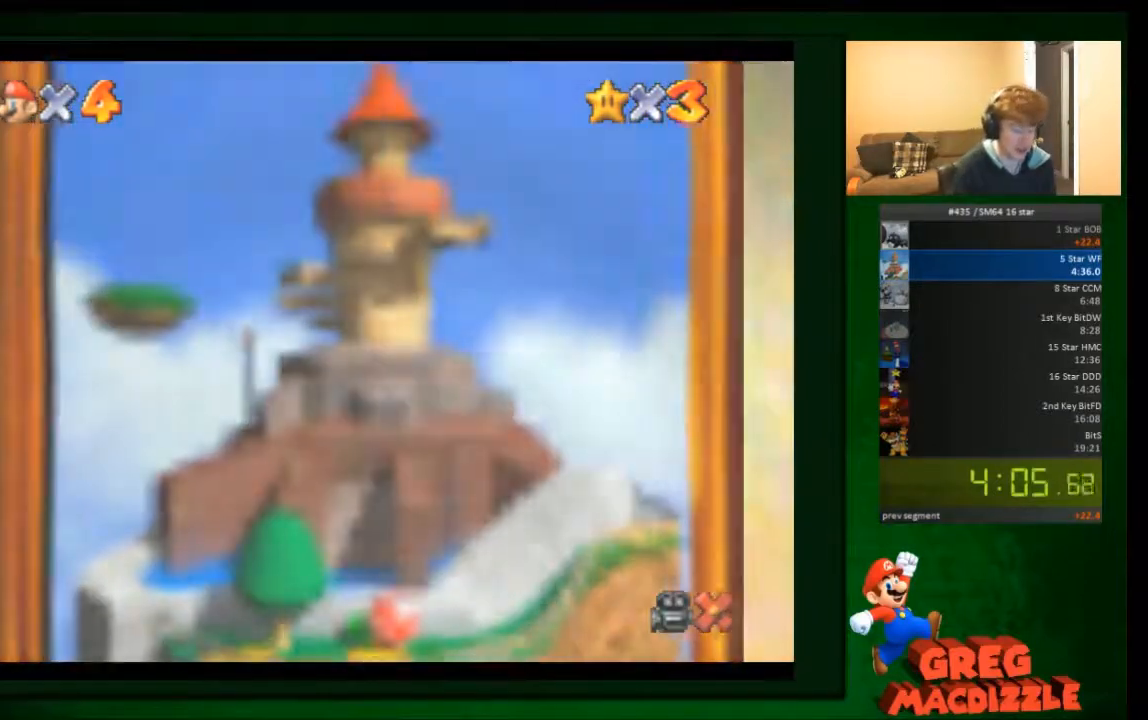
{"buttons": [], "left_stick": "center", "events": []}
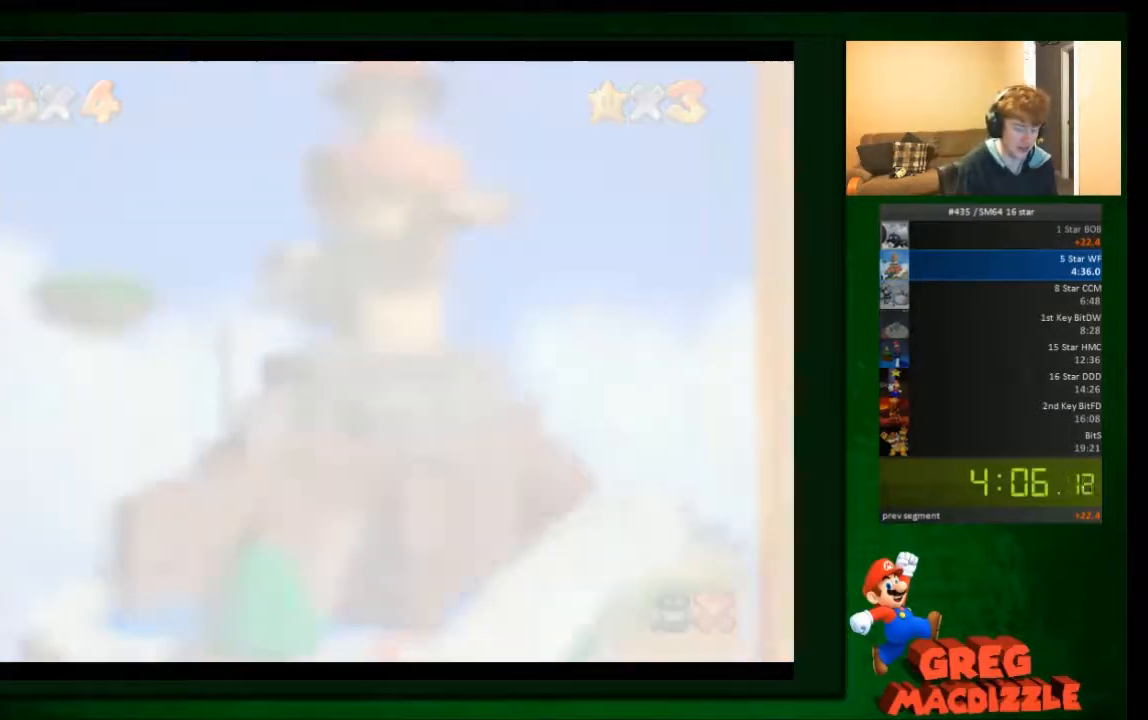
{"buttons": [], "left_stick": "center", "events": []}
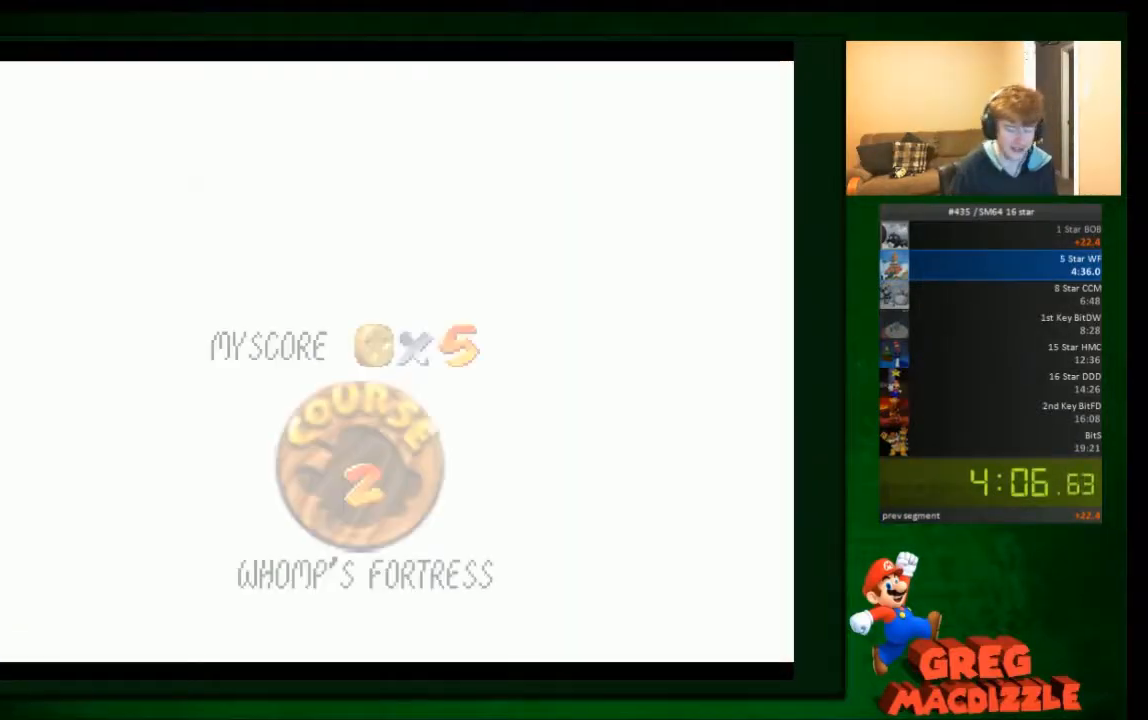
{"buttons": ["A"], "left_stick": "center", "events": [[500, "A", "down"]]}
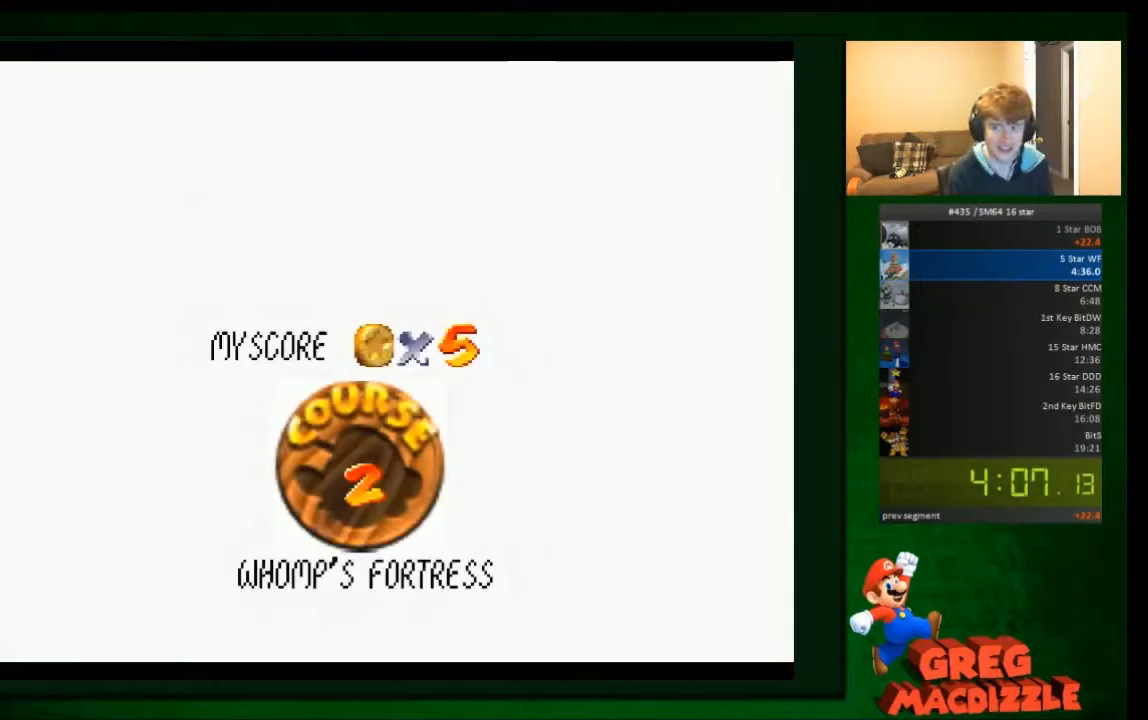
{"buttons": ["A"], "left_stick": "center", "events": [[134, "A", "up"], [434, "A", "down"]]}
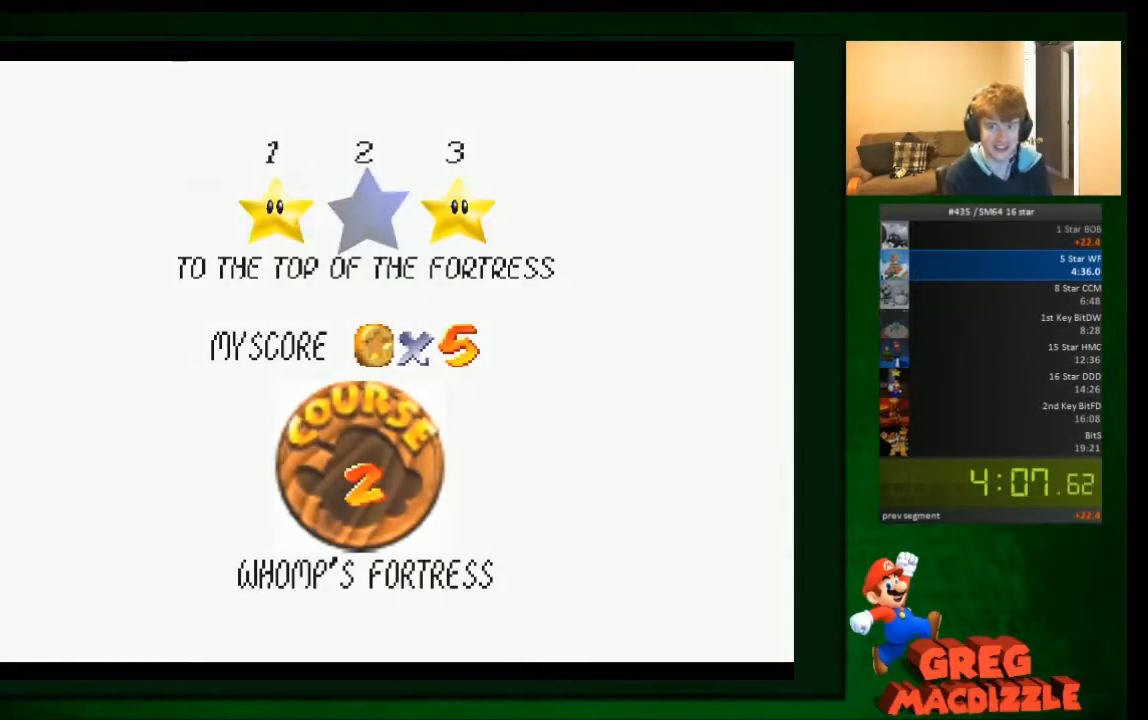
{"buttons": [], "left_stick": "center", "events": [[67, "A", "up"], [167, "A", "down"], [267, "A", "up"]]}
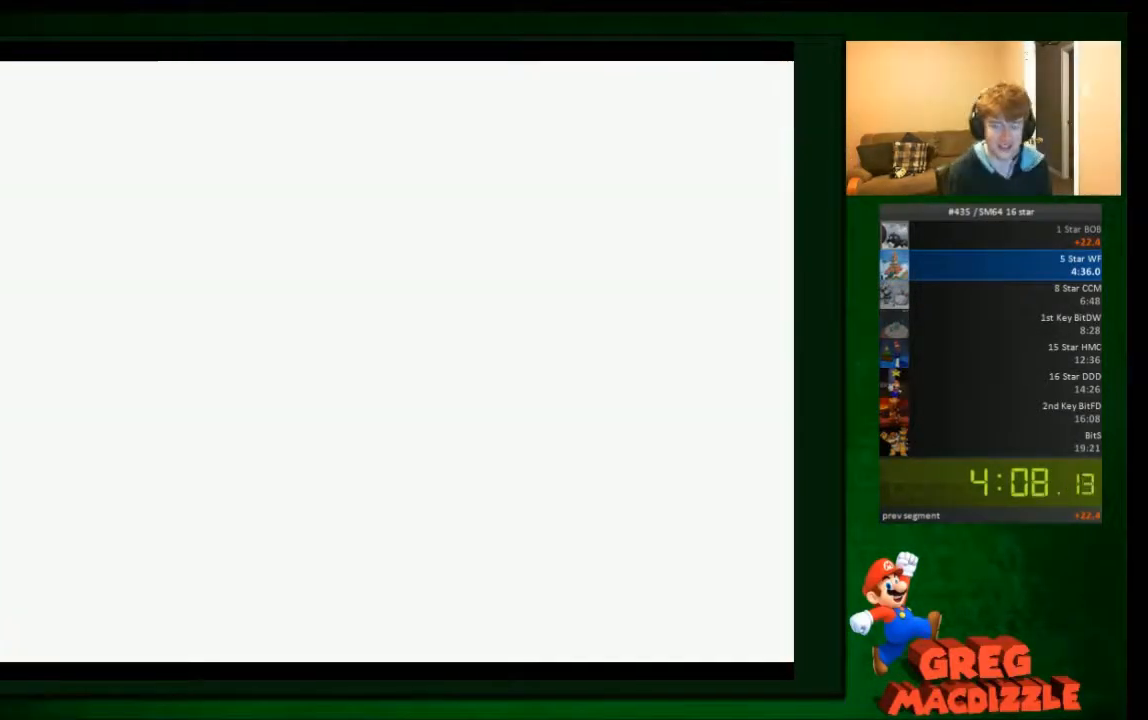
{"buttons": [], "left_stick": "center", "events": []}
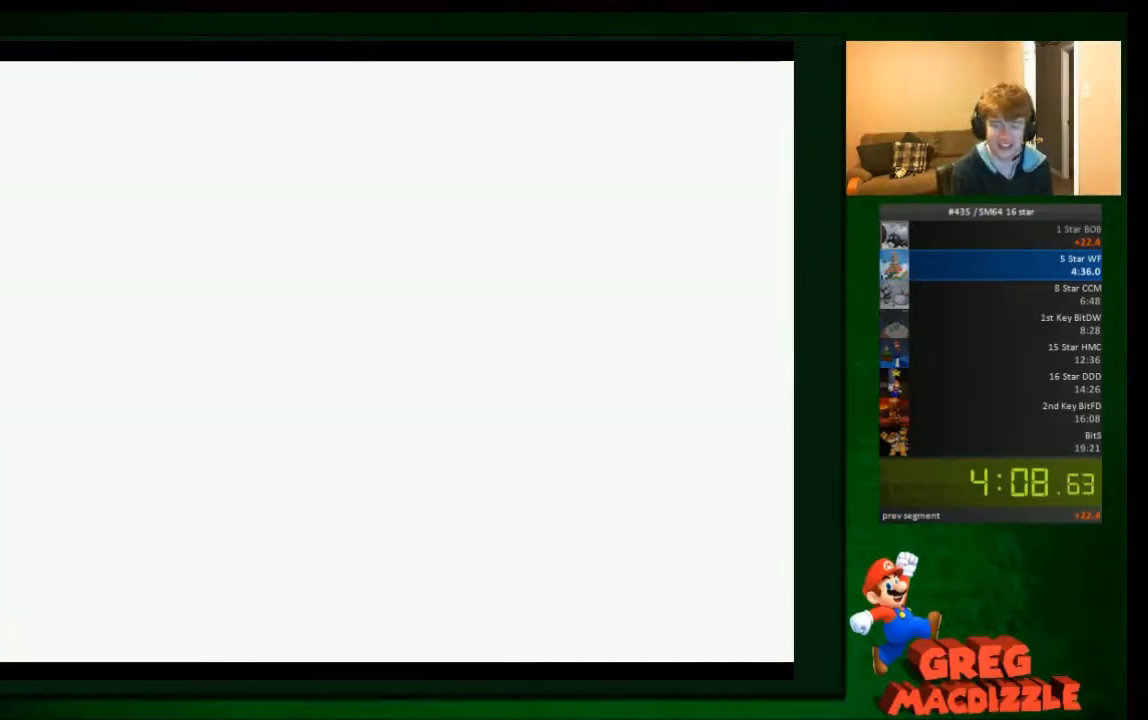
{"buttons": [], "left_stick": "center", "events": []}
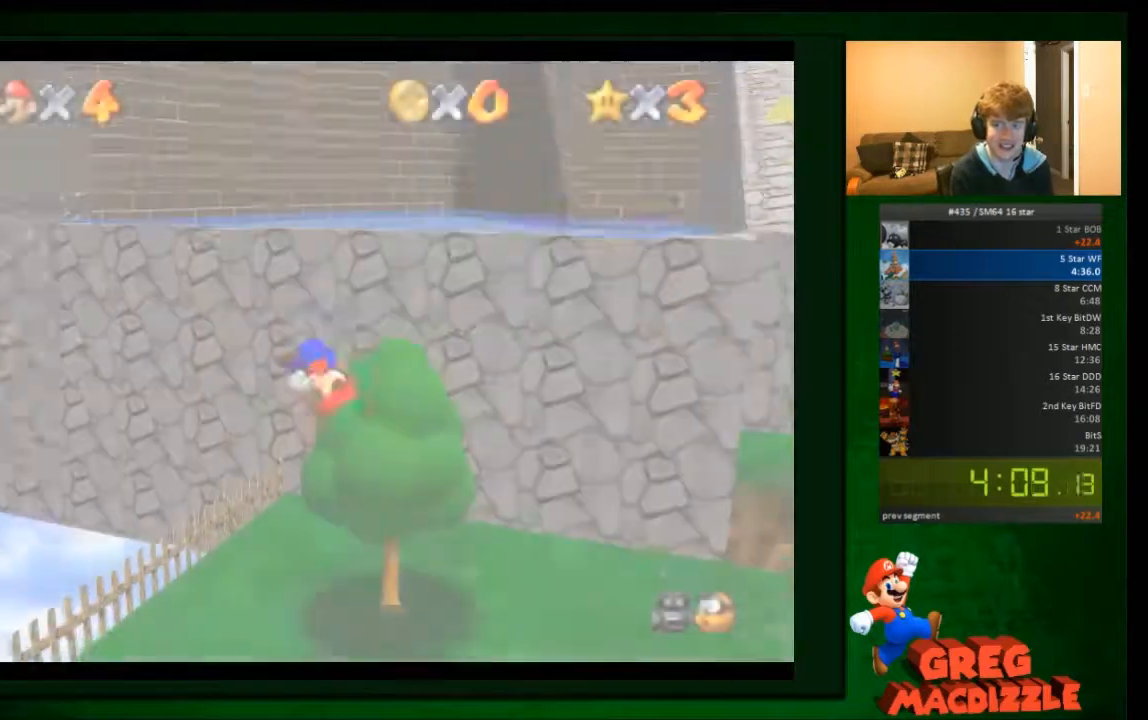
{"buttons": [], "left_stick": "up-right", "events": [[167, "left_stick", "up-right"]]}
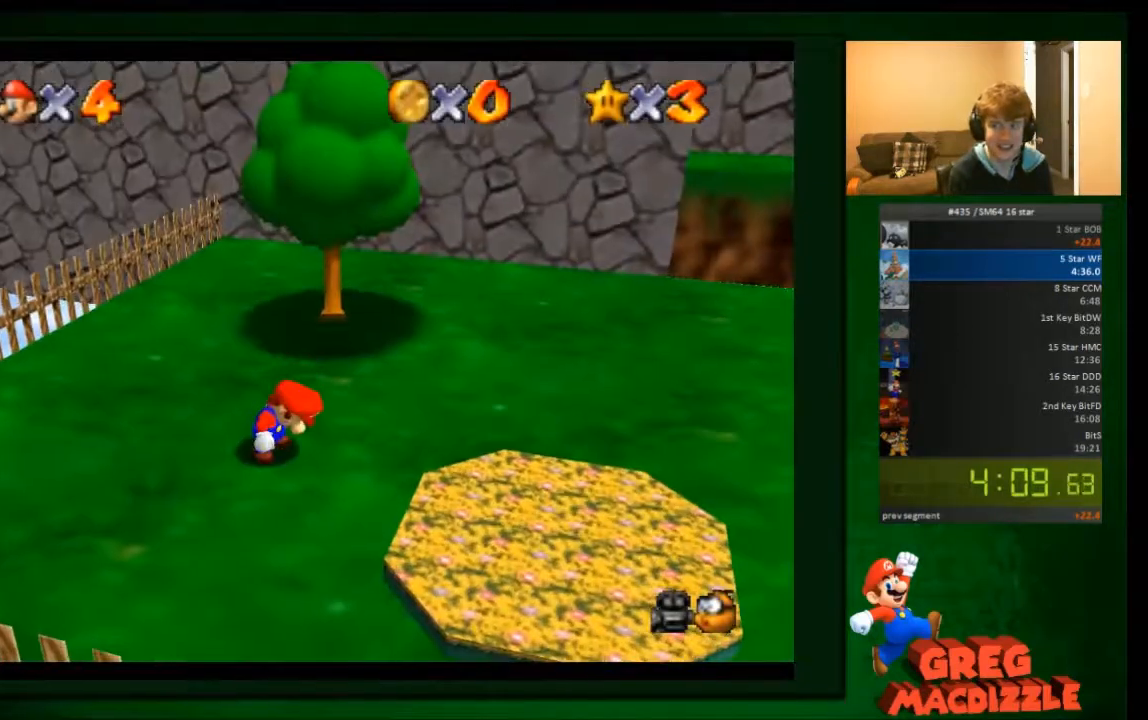
{"buttons": [], "left_stick": "up-right", "events": []}